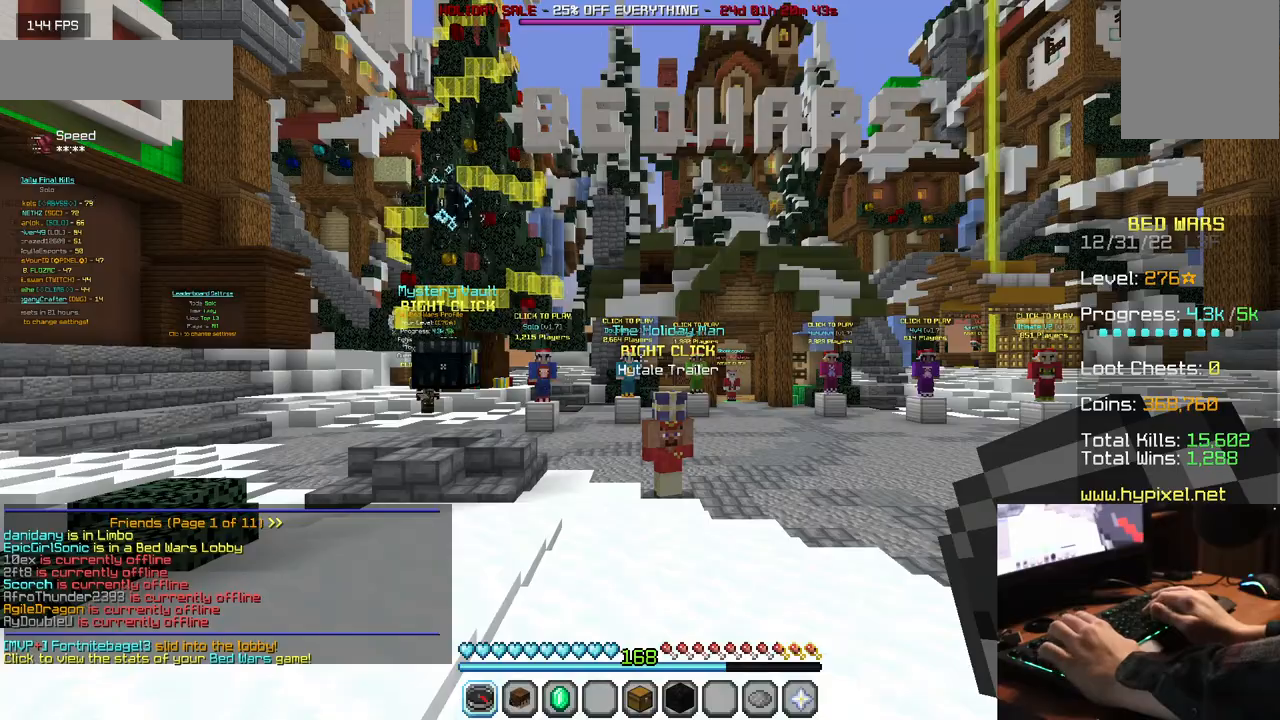
Gameplay with keyboard and mouse; each line is a JSON object with the keys and mouse buttons held at the frame after it. "events" lists presses ("down") and releases ("up") of "a", "d", "s", "w", "mouse_left" and "mouse_right" between this image and that frame as [ms after this image, input, new state], when the widget could be followed in between. "mouse_left", "mouse_right" = the "left", "right" buttons of the "mouse" list. No other keys are recorded. Fast repeated clicks can show as one long hold. Mouse movement is not recorded.
{"keys": [], "mouse": [], "events": []}
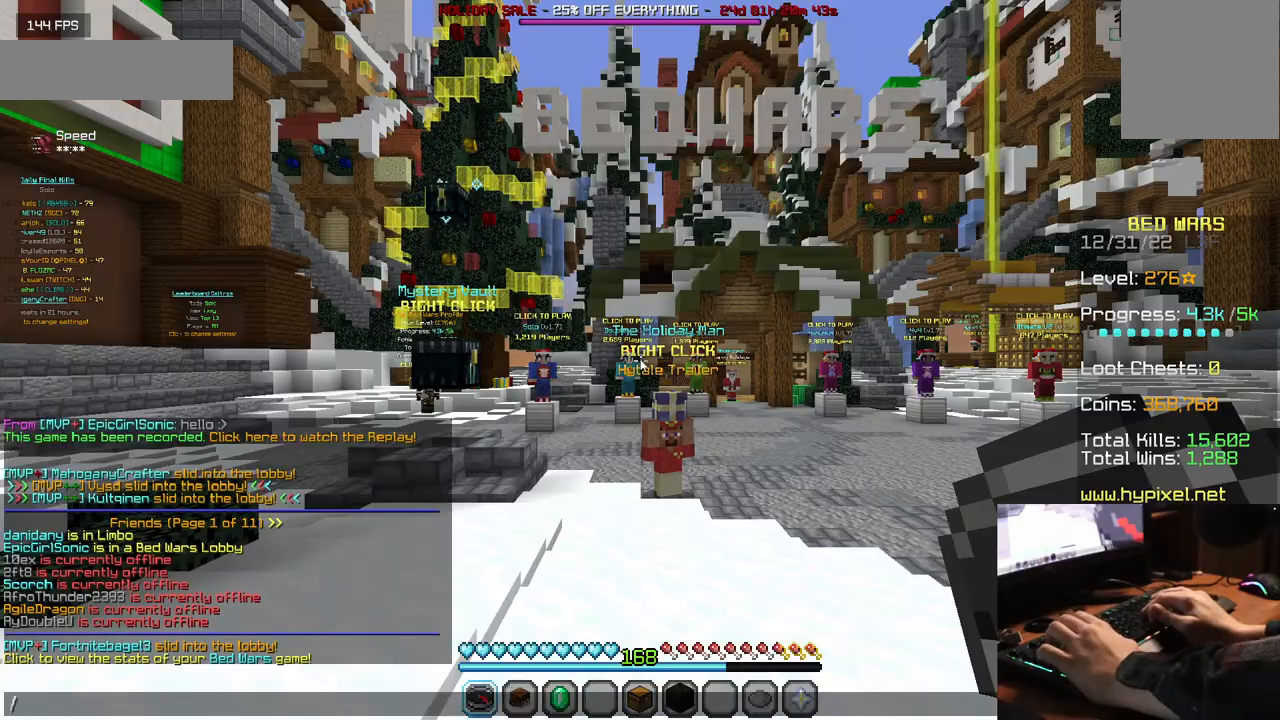
{"keys": [], "mouse": [], "events": []}
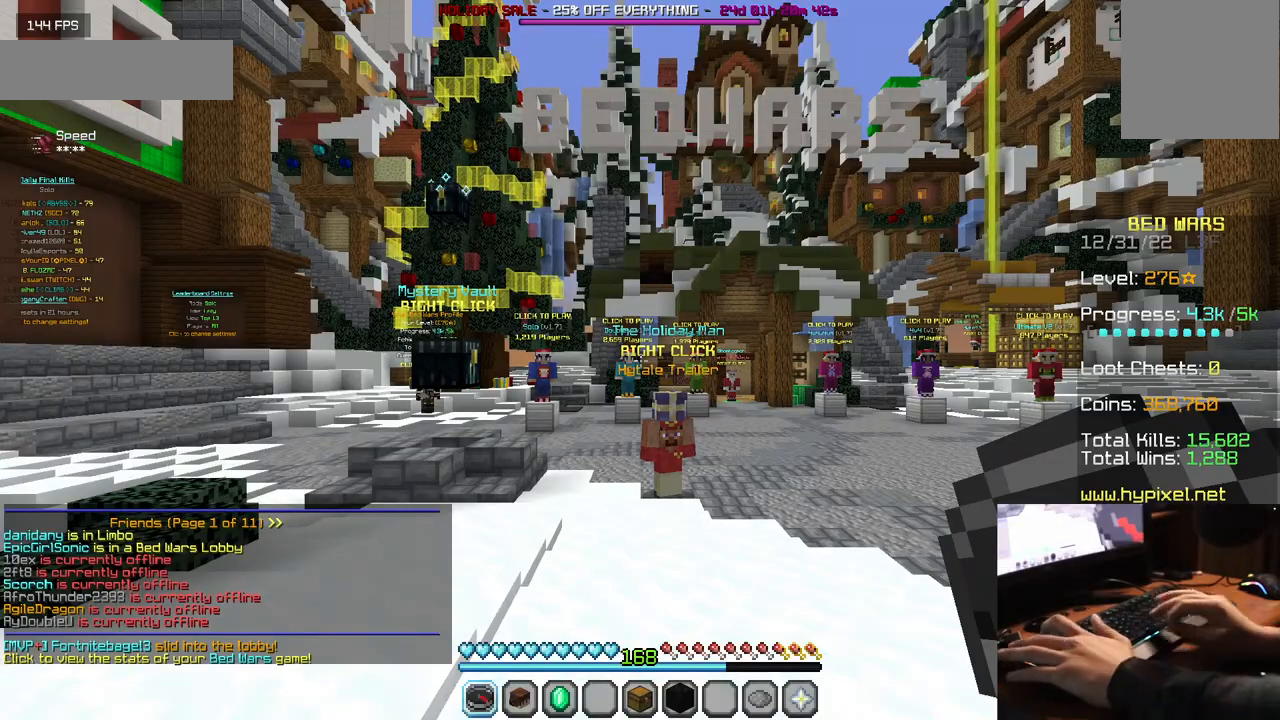
{"keys": ["w"], "mouse": [], "events": [[384, "w", "down"]]}
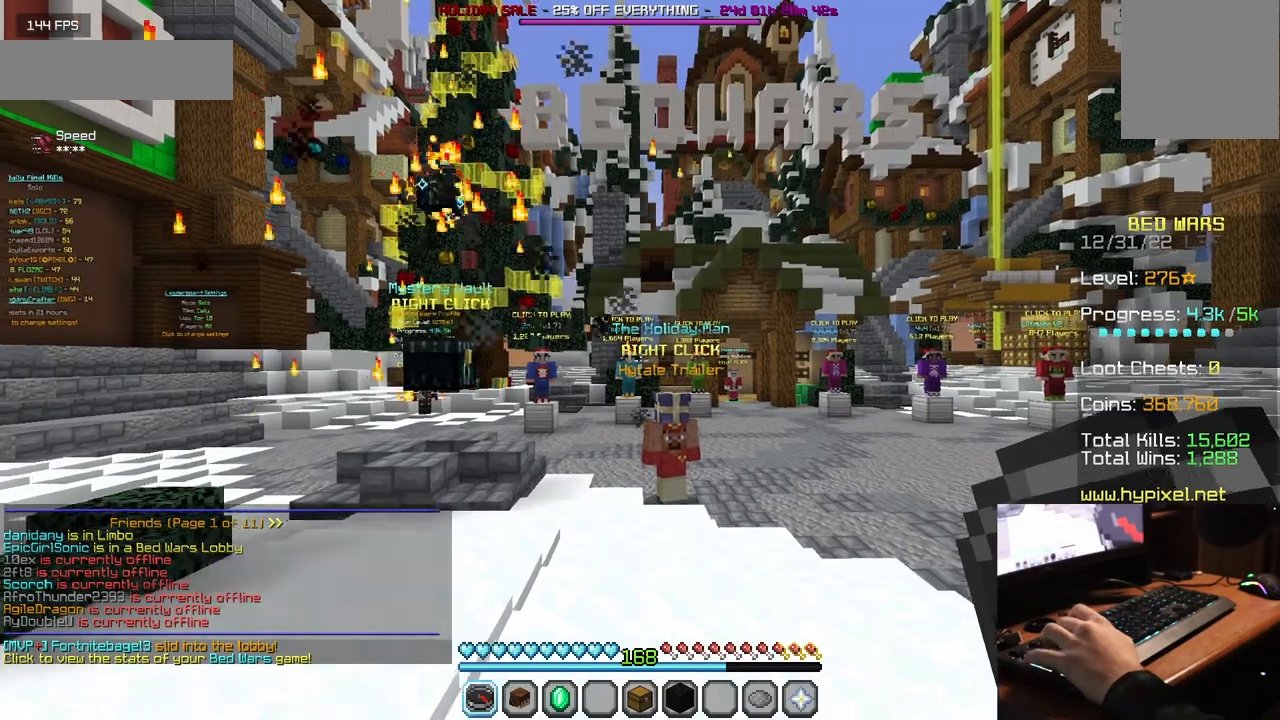
{"keys": ["w"], "mouse": [], "events": []}
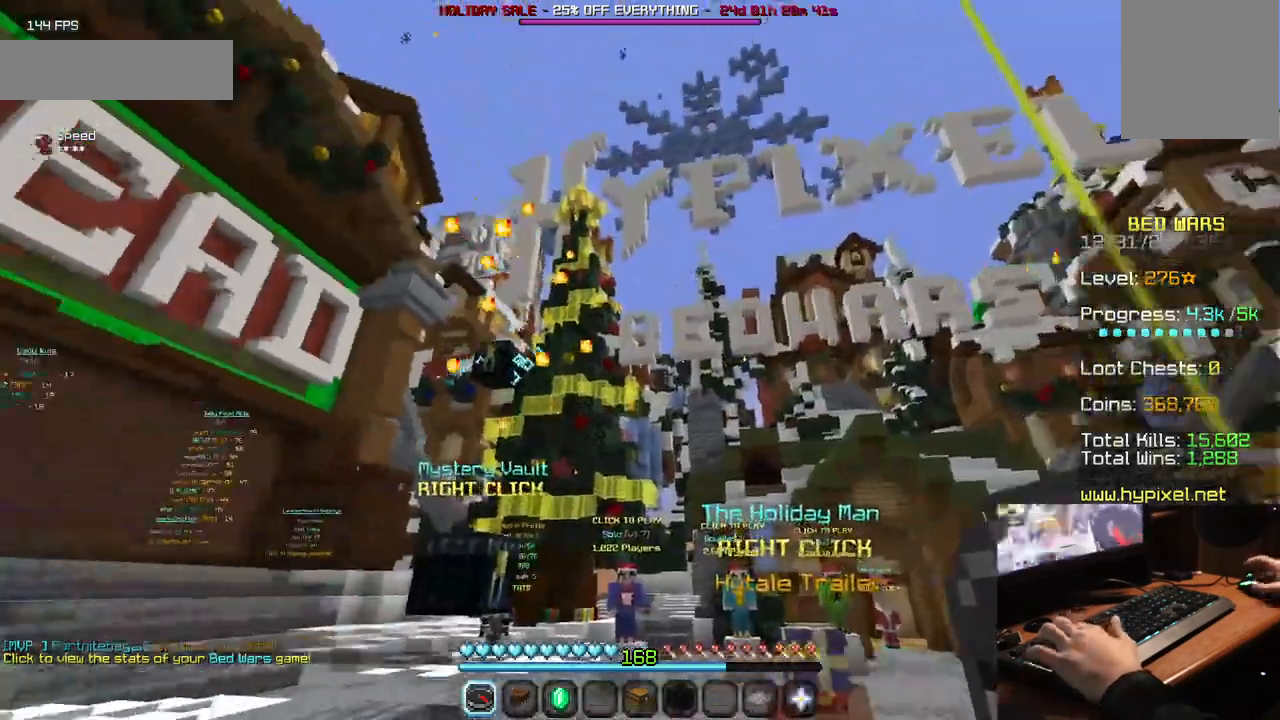
{"keys": ["w"], "mouse": [], "events": []}
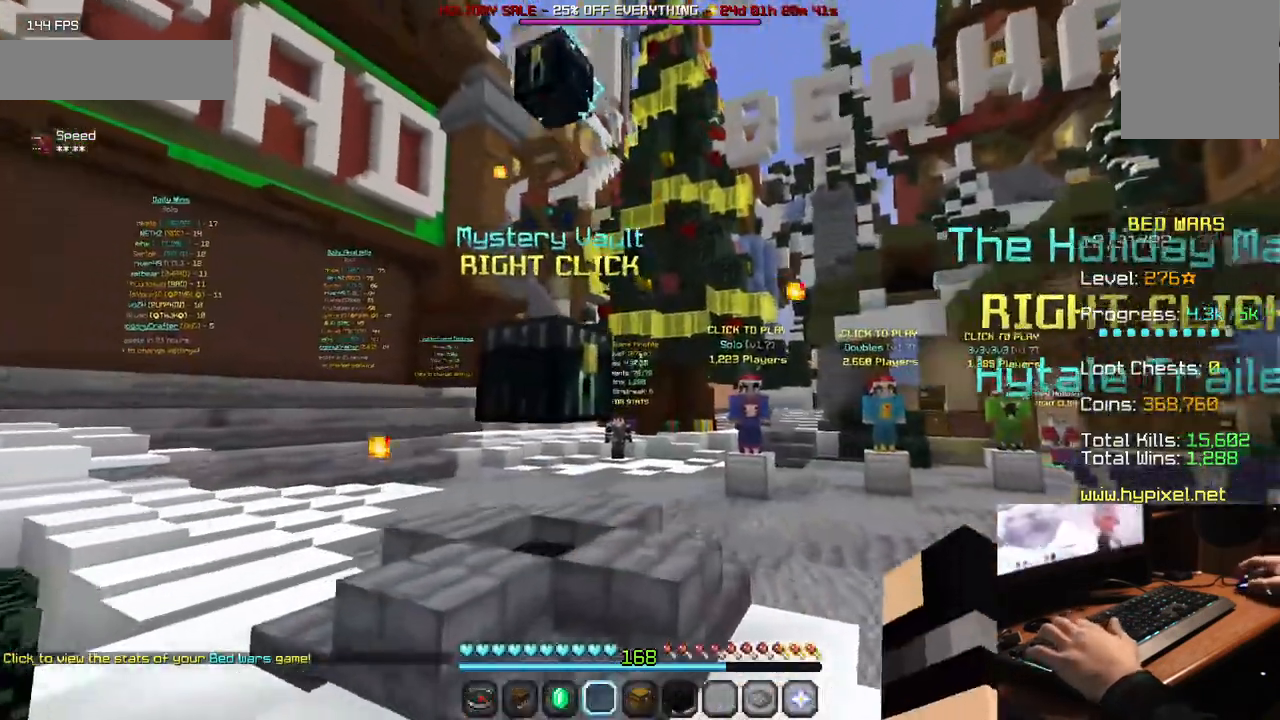
{"keys": ["w"], "mouse": [], "events": []}
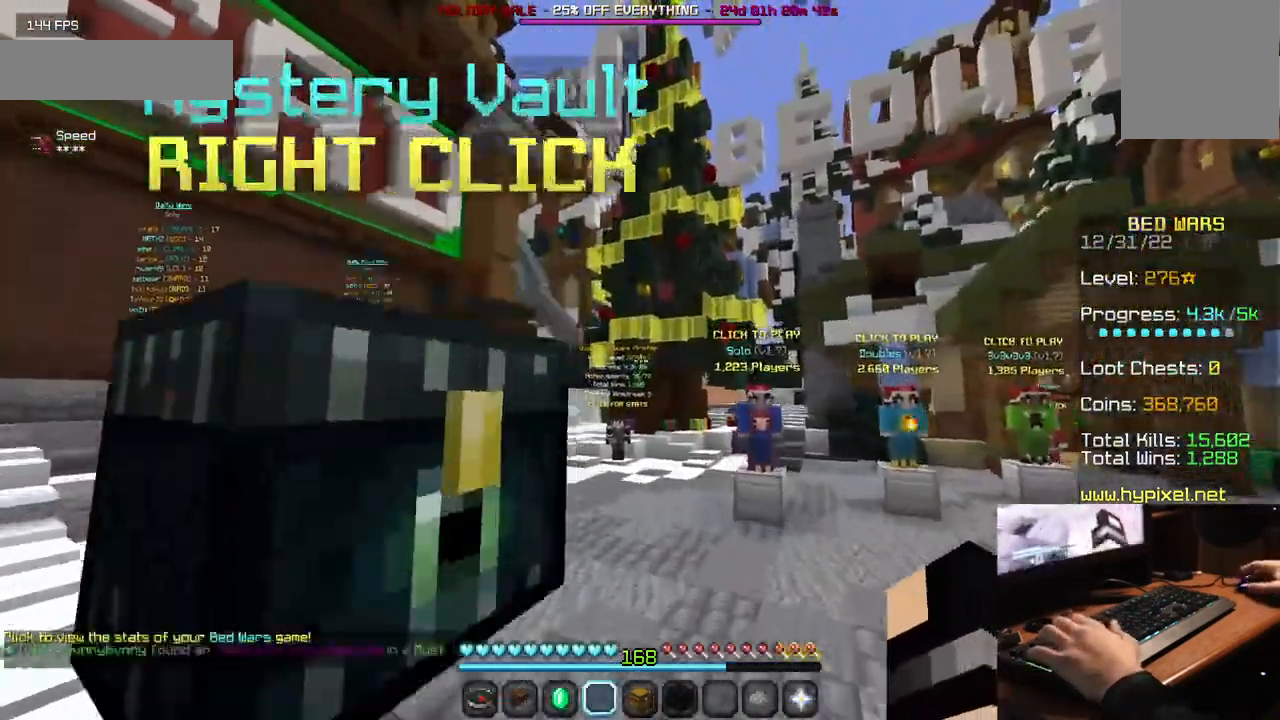
{"keys": ["w"], "mouse": ["left"], "events": [[134, "mouse_left", "down"], [267, "mouse_left", "up"], [350, "mouse_left", "down"], [450, "mouse_left", "up"], [500, "mouse_left", "down"]]}
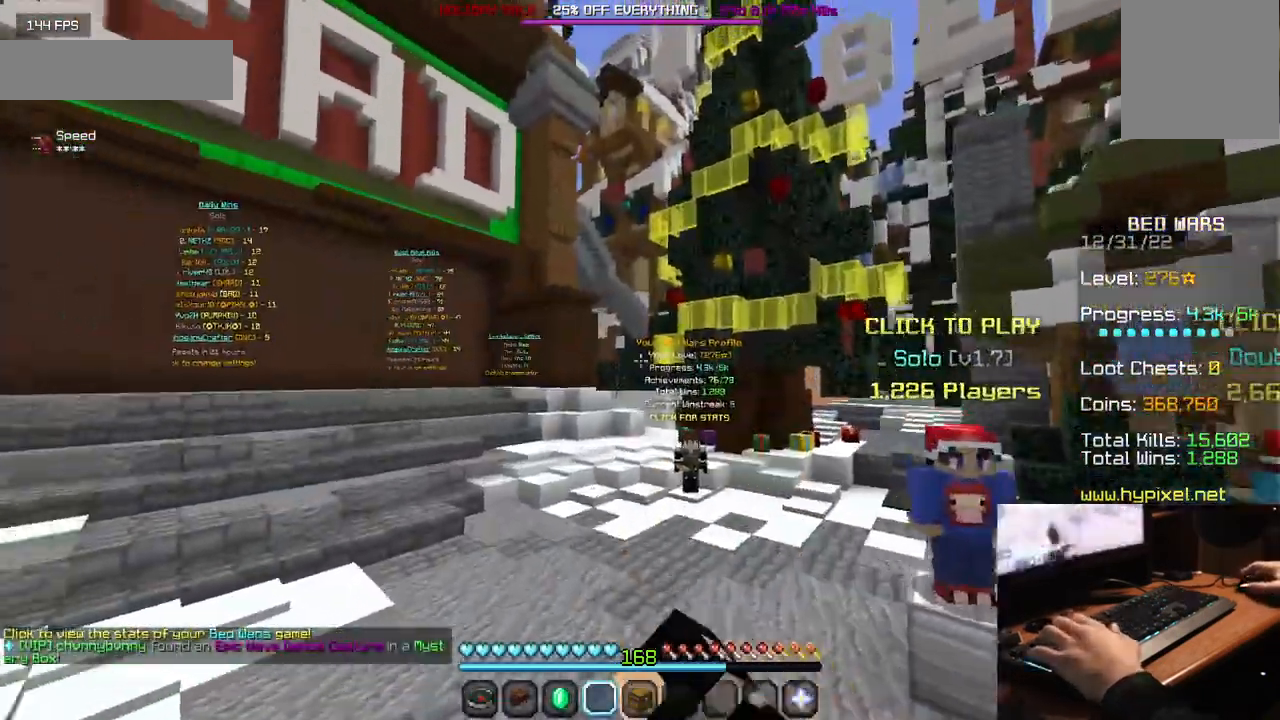
{"keys": ["w"], "mouse": ["left"], "events": [[267, "mouse_left", "up"], [334, "mouse_left", "down"]]}
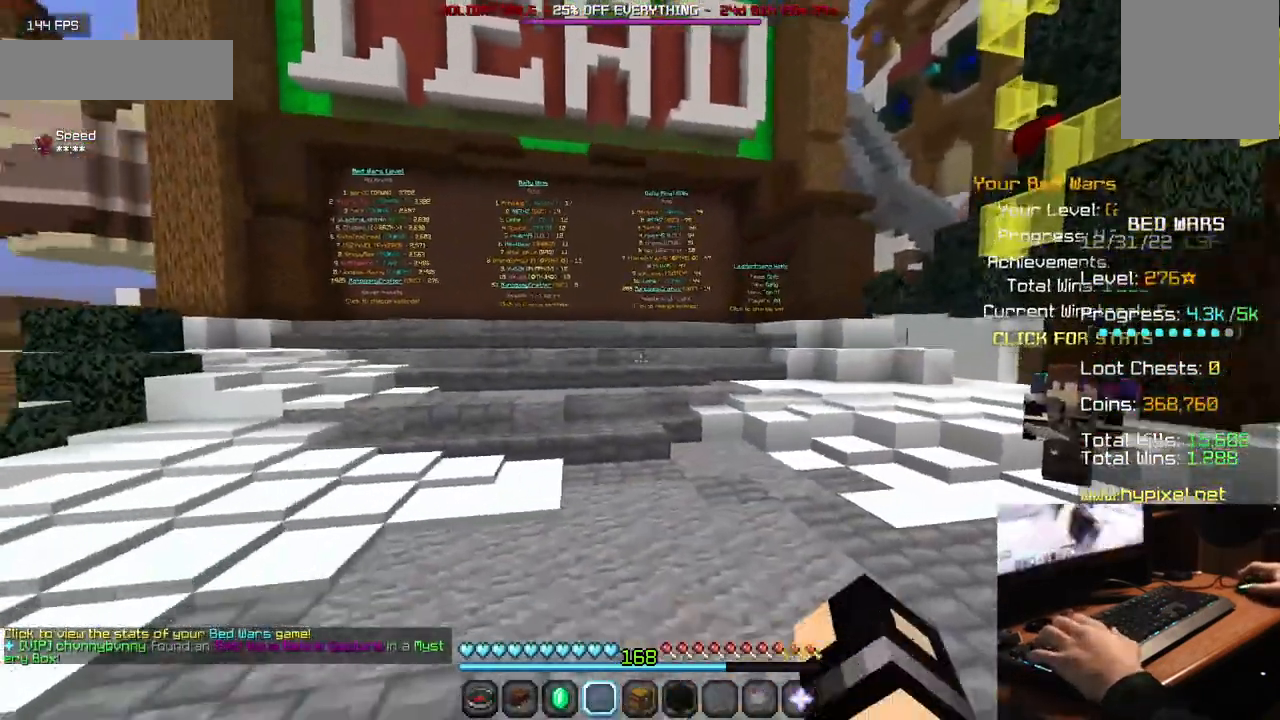
{"keys": ["w"], "mouse": [], "events": [[117, "mouse_left", "up"], [200, "mouse_left", "down"], [267, "mouse_left", "up"], [350, "mouse_left", "down"], [467, "mouse_left", "up"]]}
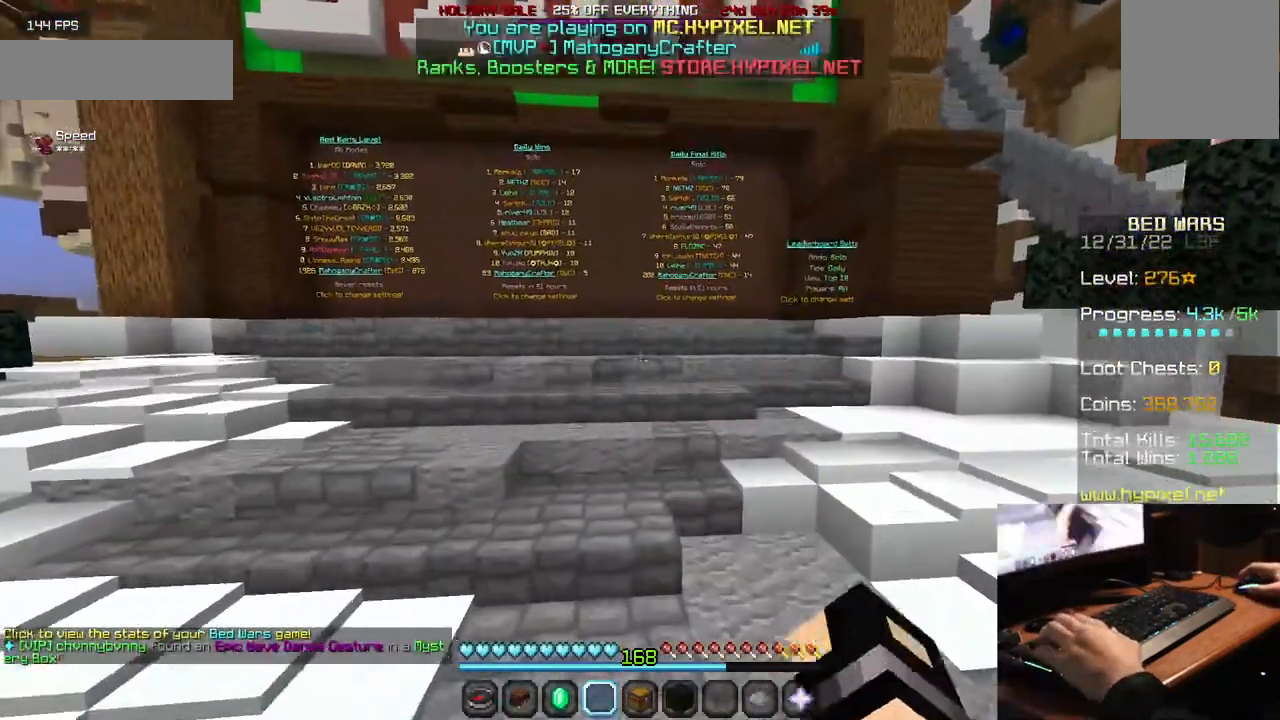
{"keys": ["w"], "mouse": ["left"], "events": [[84, "mouse_left", "down"], [167, "mouse_left", "up"], [234, "mouse_left", "down"], [350, "mouse_left", "up"], [417, "mouse_left", "down"]]}
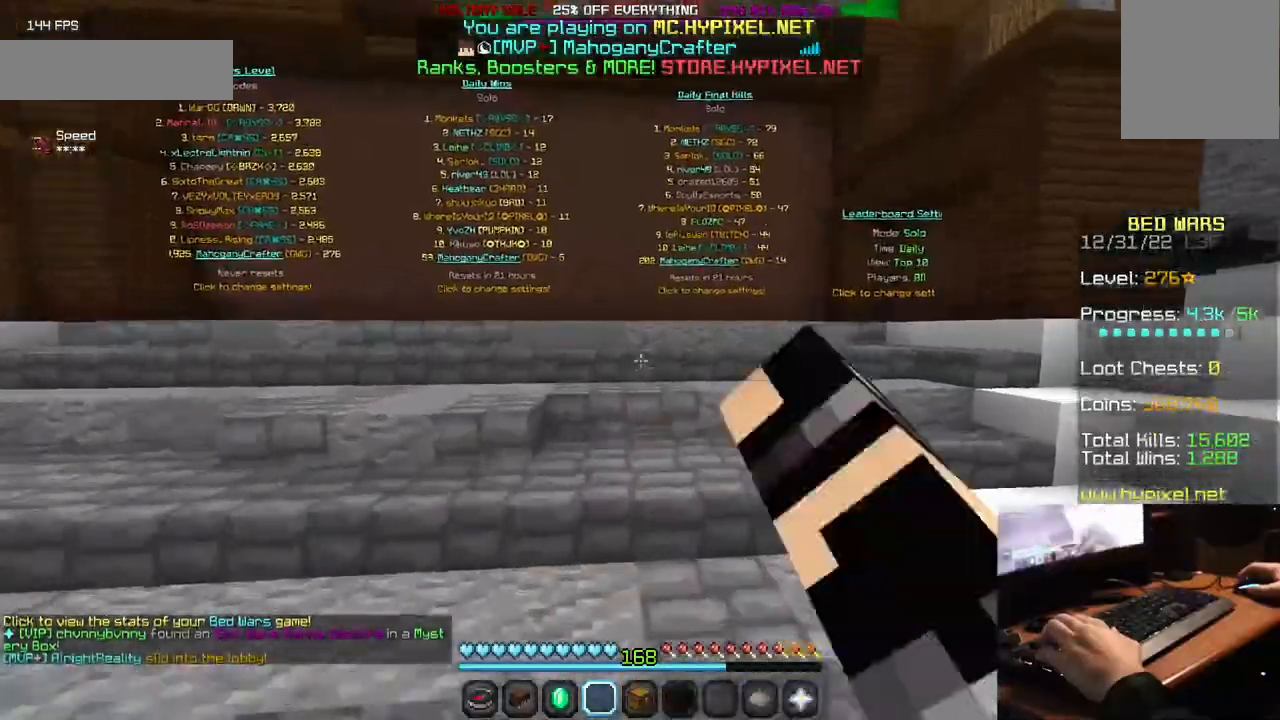
{"keys": ["w"], "mouse": ["left", "right"], "events": [[117, "mouse_right", "down"], [234, "mouse_right", "up"], [284, "mouse_right", "down"], [384, "mouse_right", "up"], [450, "mouse_right", "down"]]}
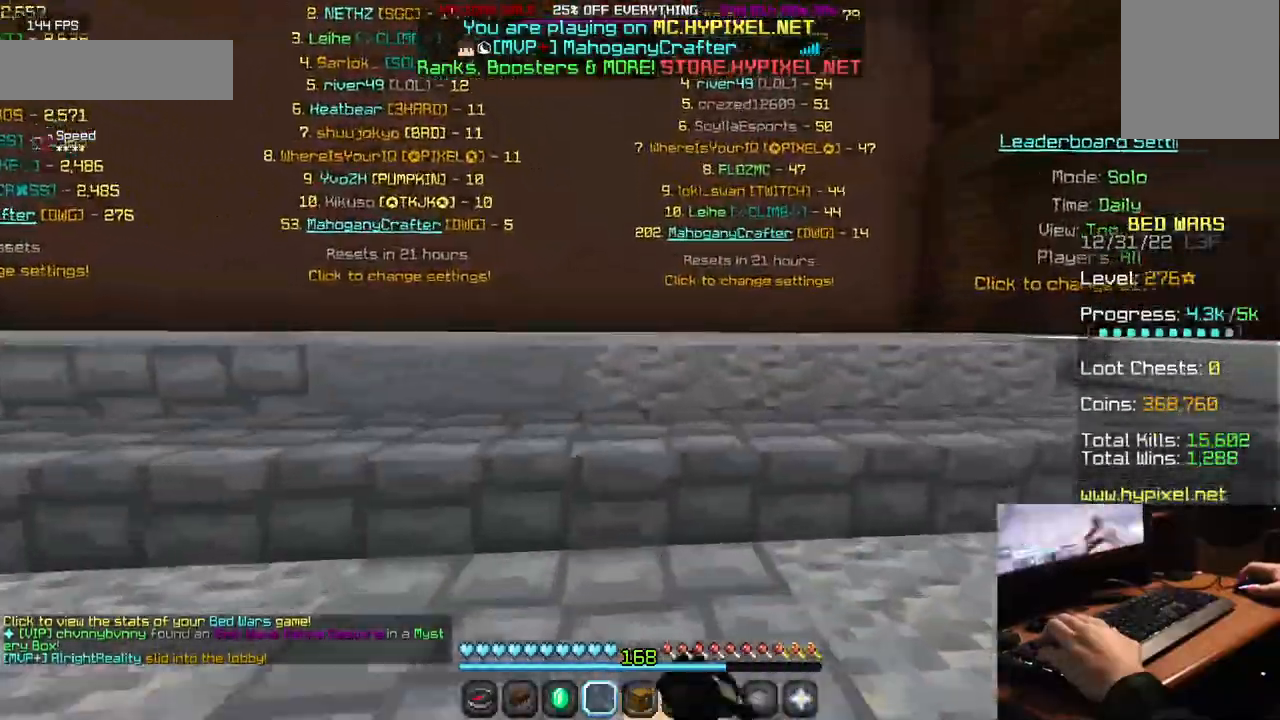
{"keys": ["w"], "mouse": [], "events": [[84, "mouse_right", "up"], [100, "mouse_left", "up"]]}
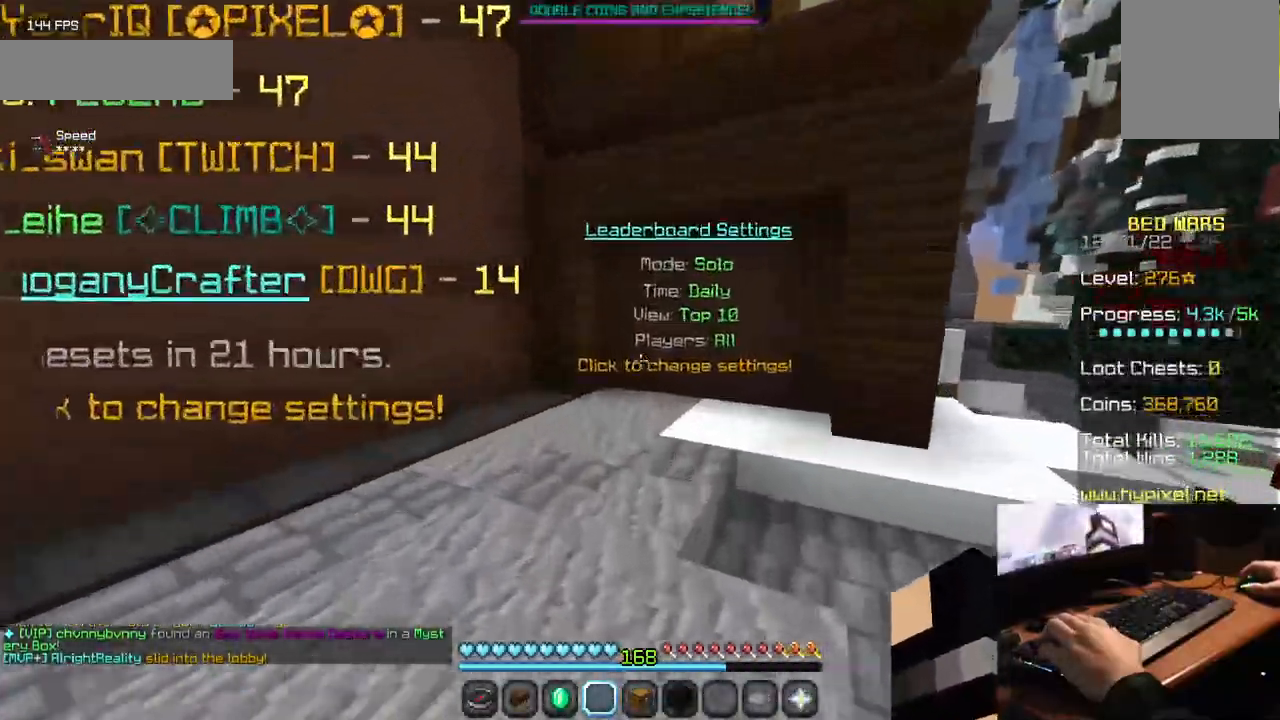
{"keys": ["w"], "mouse": [], "events": []}
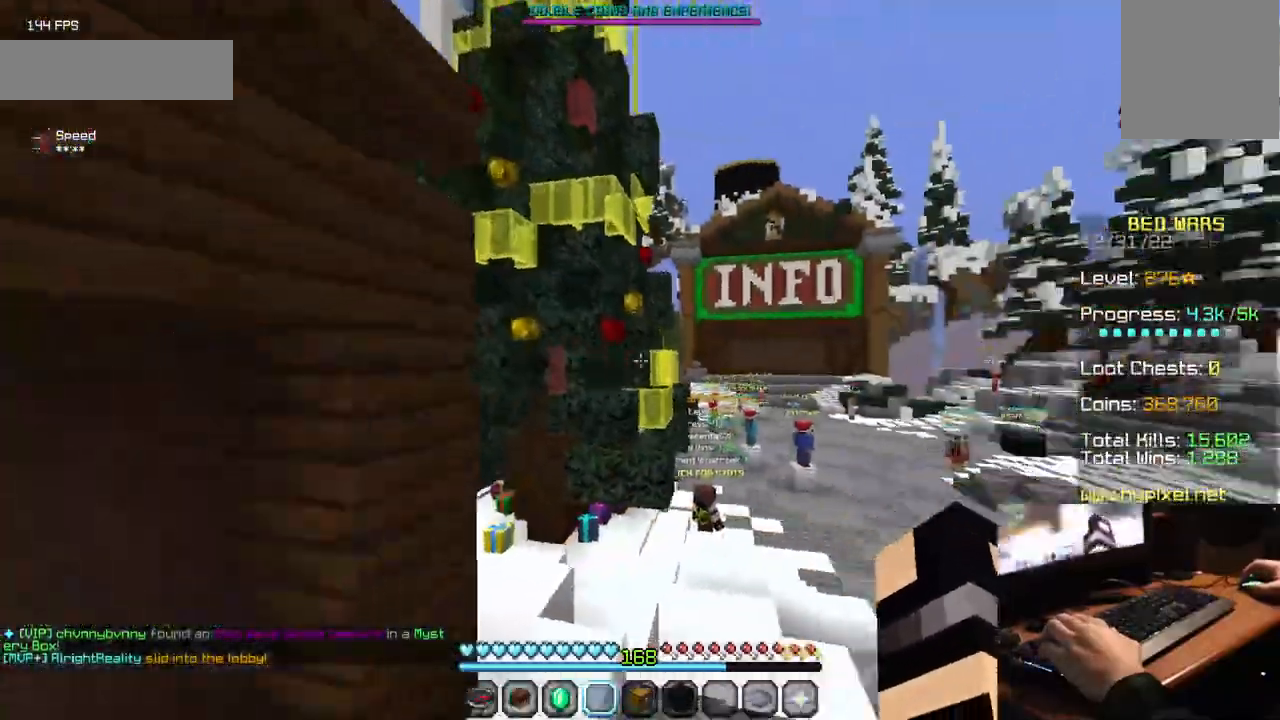
{"keys": ["w"], "mouse": [], "events": []}
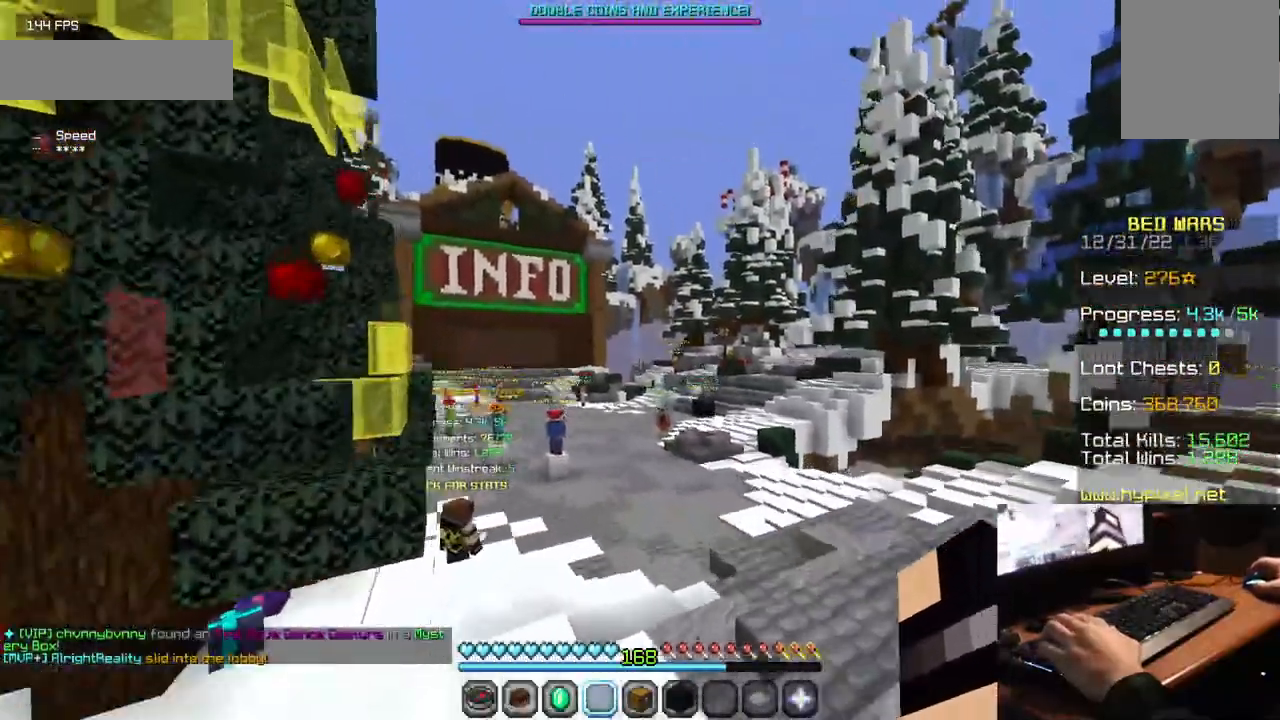
{"keys": ["w"], "mouse": ["left"], "events": [[350, "mouse_left", "down"]]}
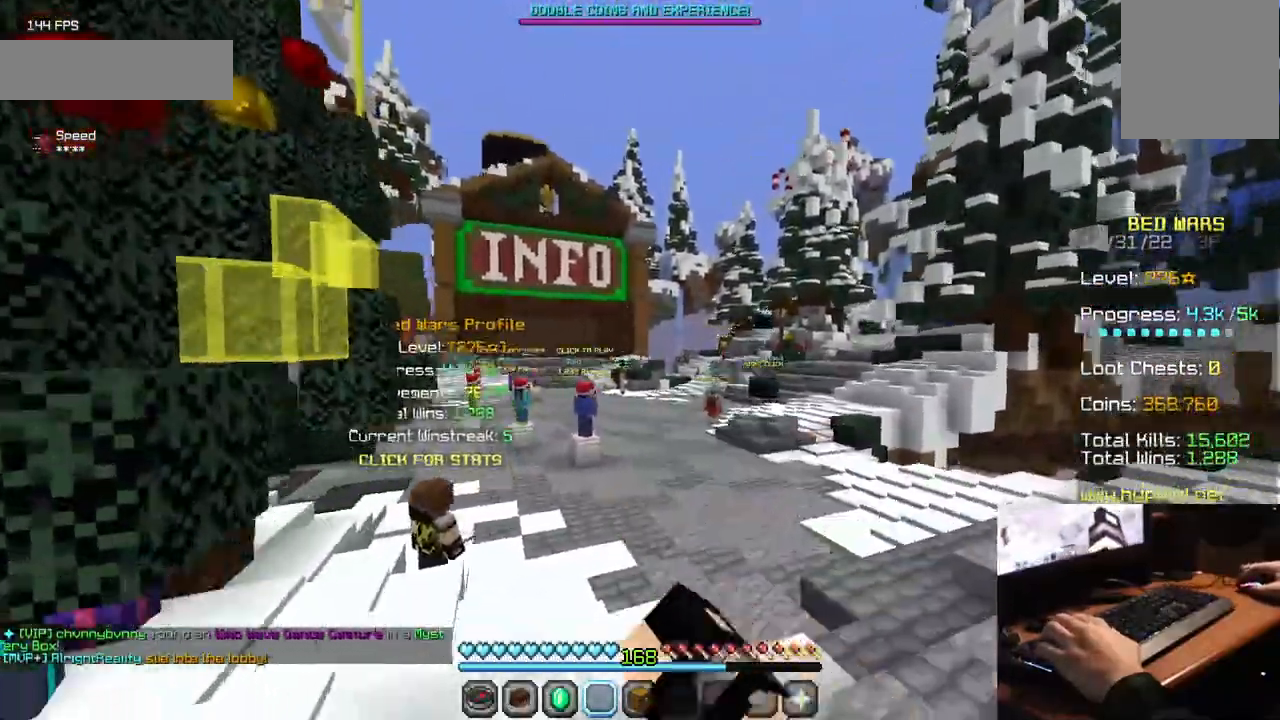
{"keys": ["w"], "mouse": [], "events": [[100, "mouse_left", "up"], [167, "mouse_left", "down"], [350, "mouse_left", "up"]]}
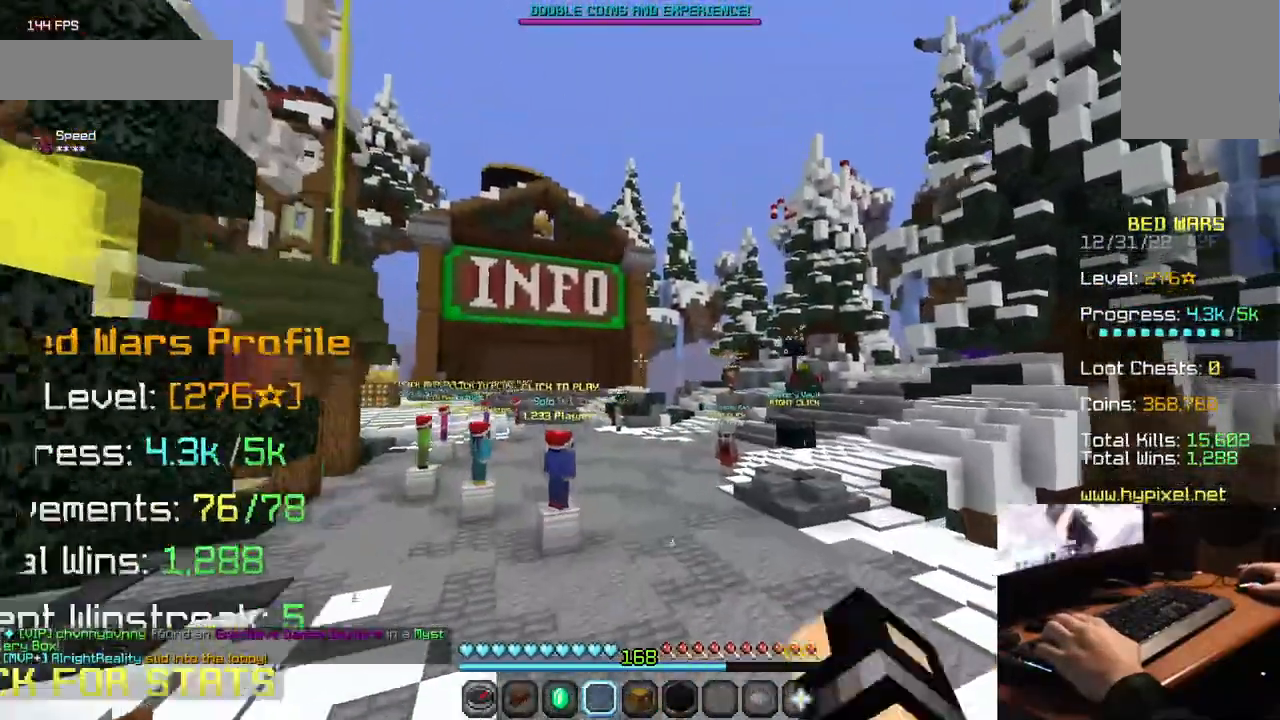
{"keys": ["w"], "mouse": [], "events": [[50, "mouse_left", "down"], [317, "mouse_left", "up"], [384, "mouse_left", "down"], [467, "mouse_left", "up"]]}
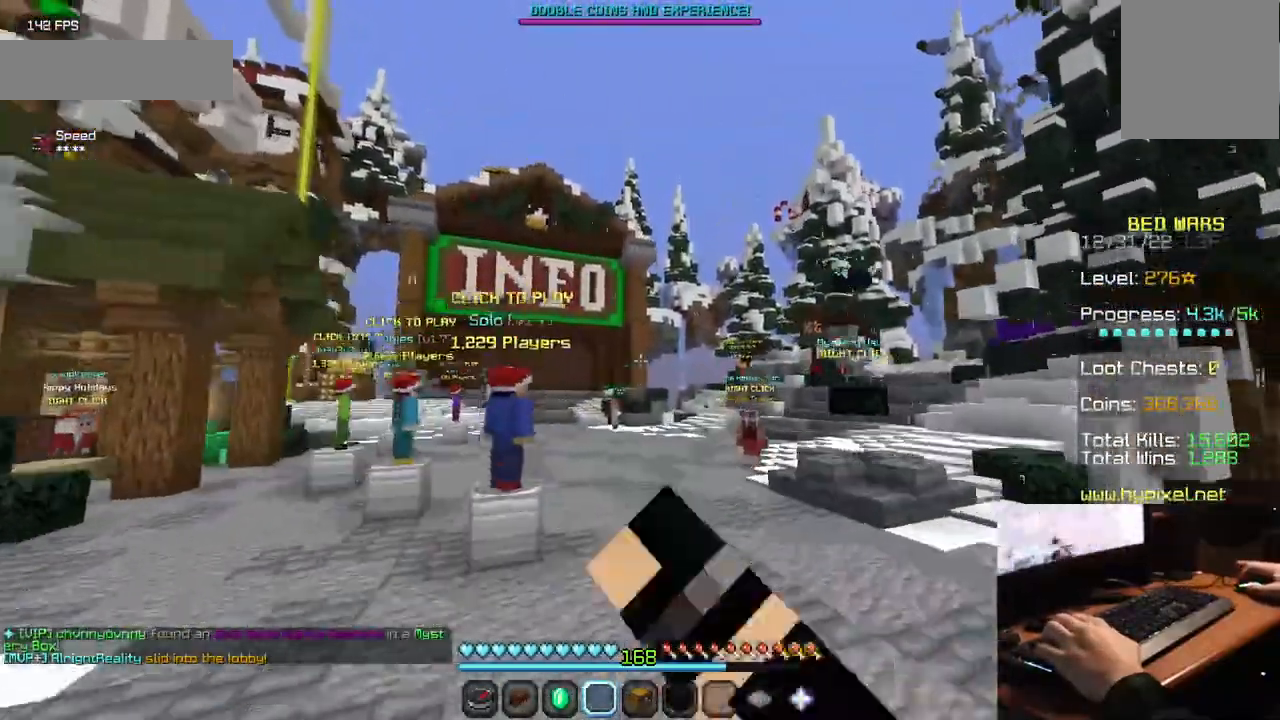
{"keys": ["w"], "mouse": ["left"], "events": [[217, "mouse_left", "down"]]}
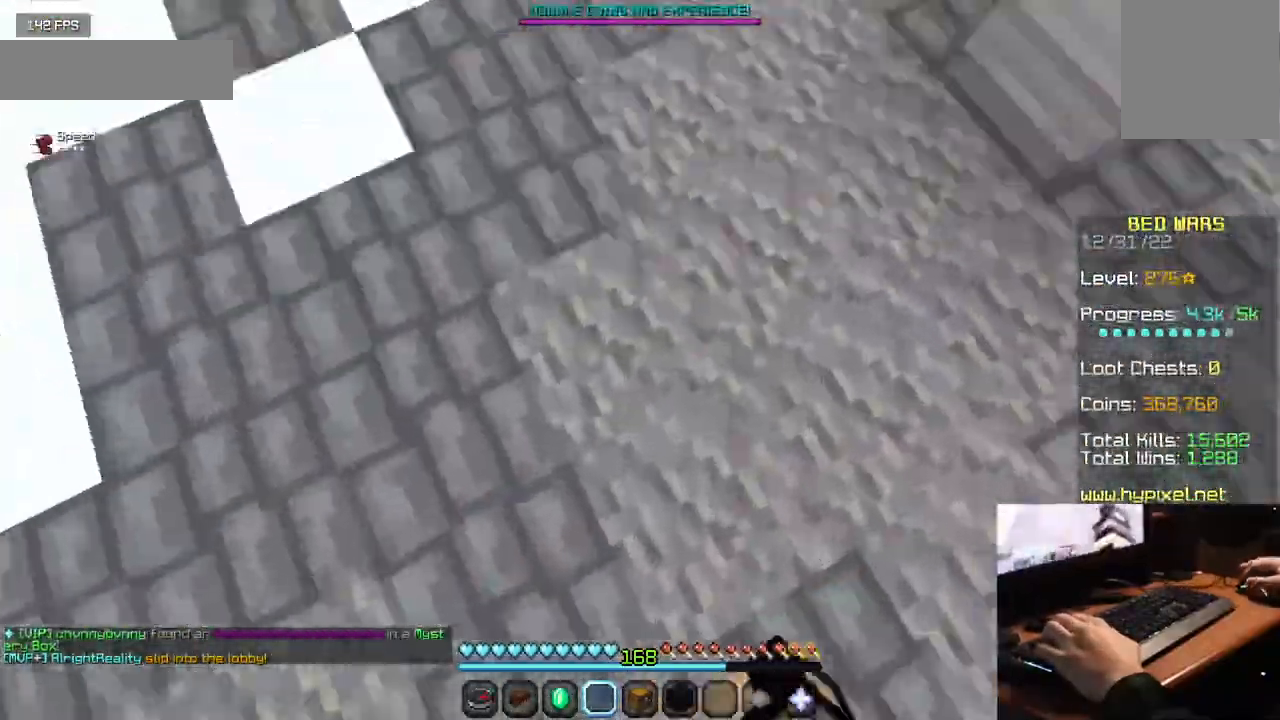
{"keys": ["w"], "mouse": [], "events": [[134, "mouse_left", "up"]]}
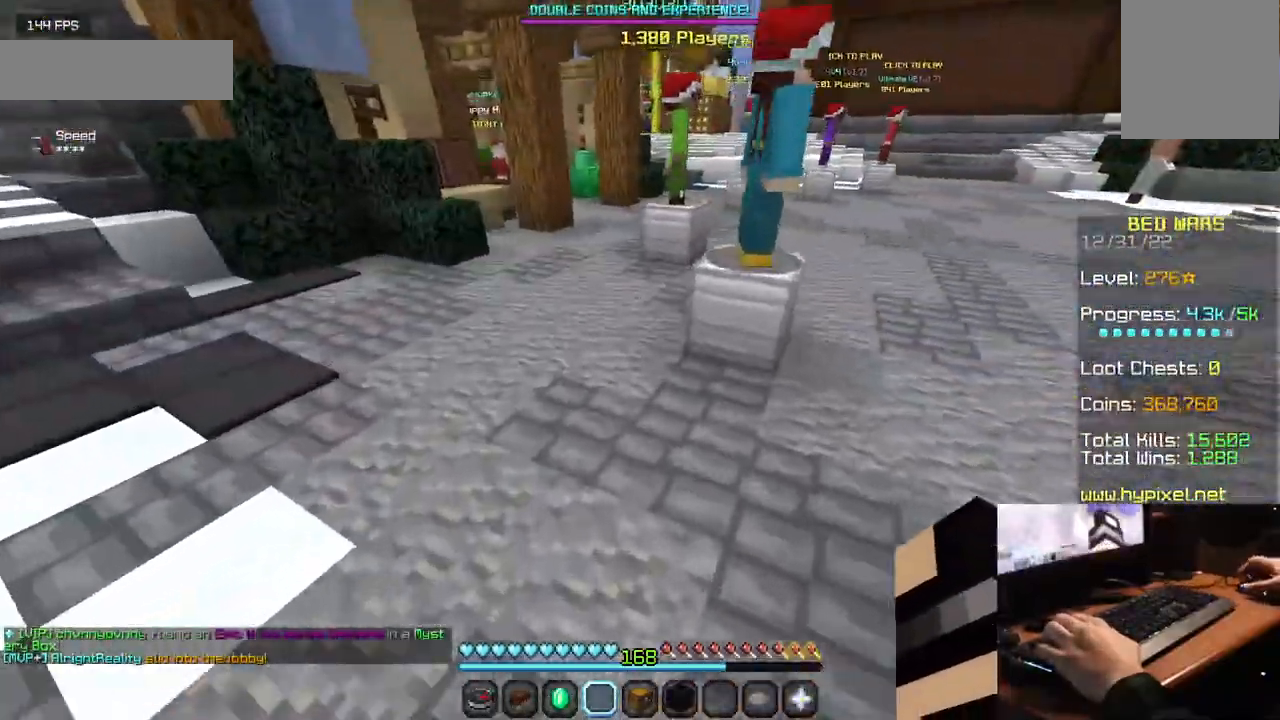
{"keys": ["w"], "mouse": ["left"], "events": [[184, "mouse_left", "down"]]}
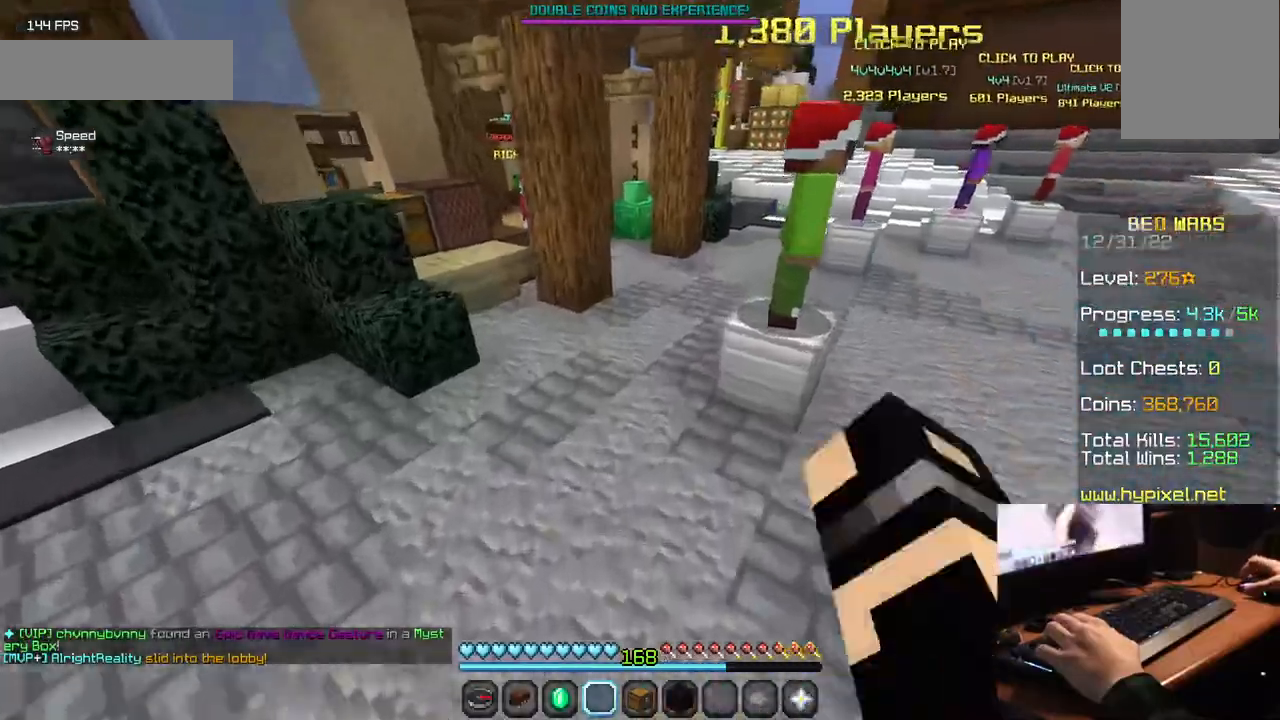
{"keys": ["w"], "mouse": [], "events": [[417, "mouse_left", "up"]]}
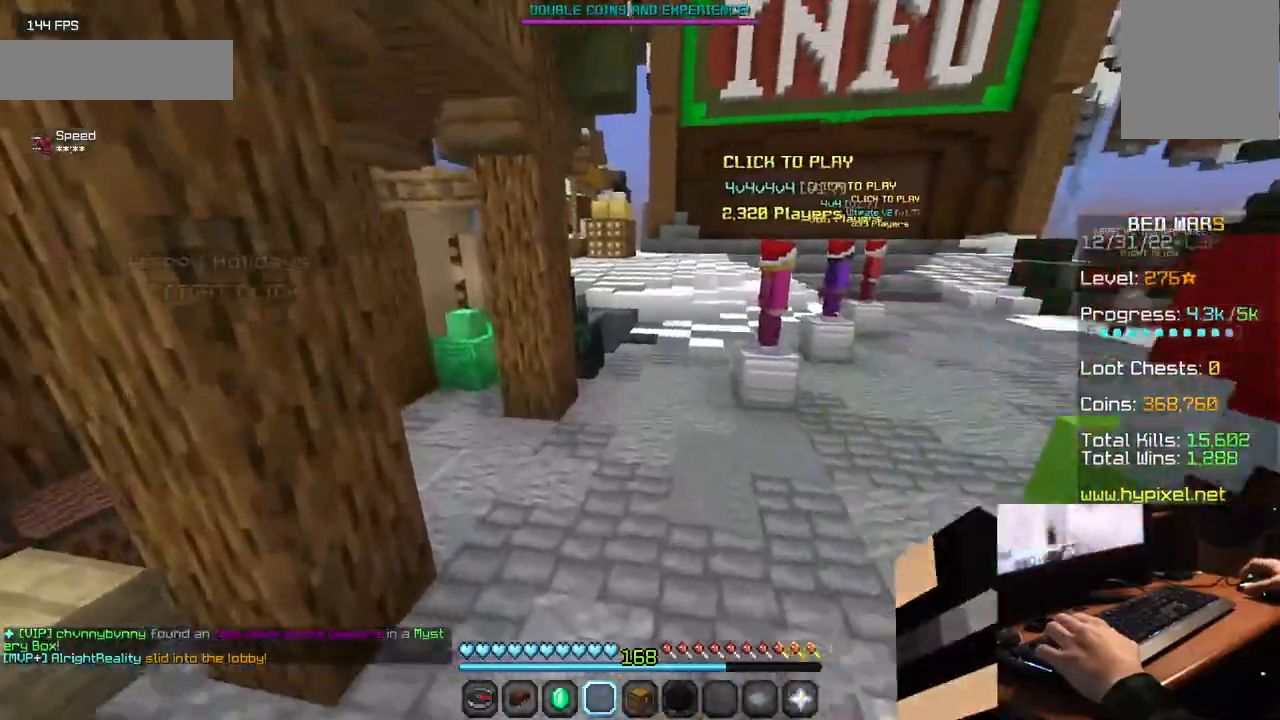
{"keys": ["w"], "mouse": ["left"], "events": [[50, "mouse_left", "down"], [334, "mouse_left", "up"], [484, "mouse_left", "down"]]}
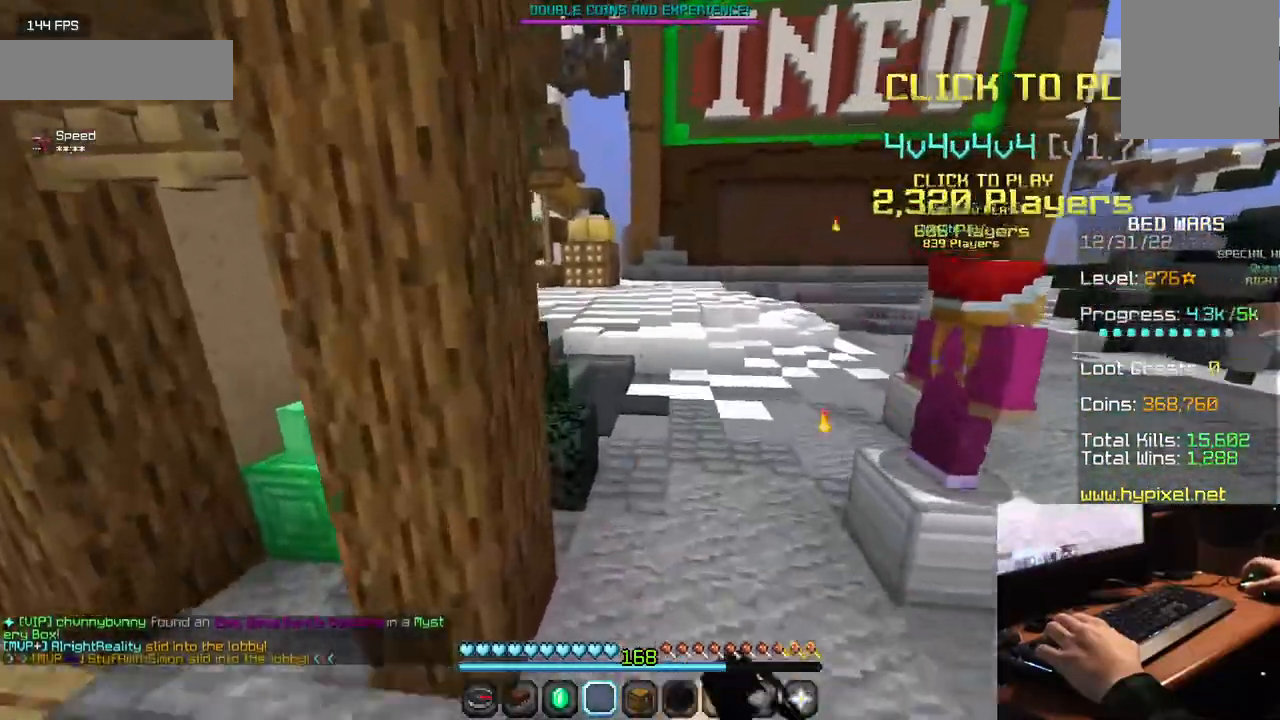
{"keys": ["w"], "mouse": ["left"], "events": [[67, "mouse_left", "up"], [134, "mouse_left", "down"]]}
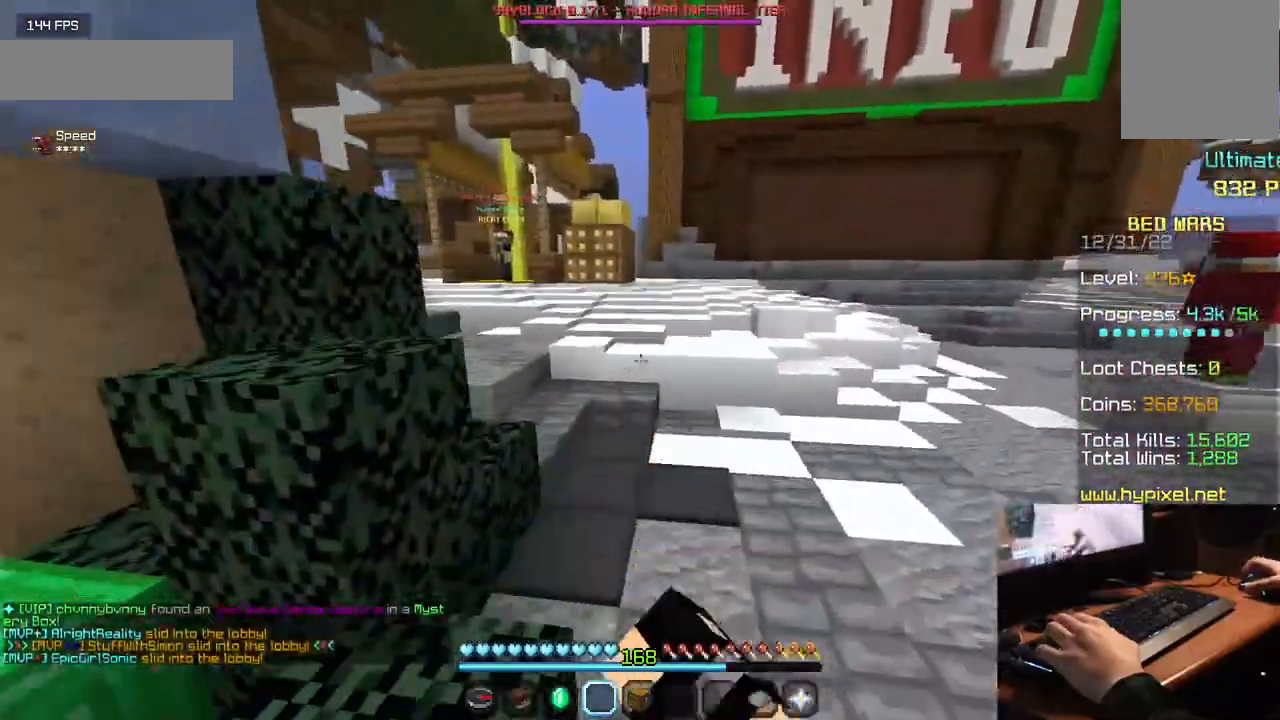
{"keys": ["w"], "mouse": ["left"], "events": []}
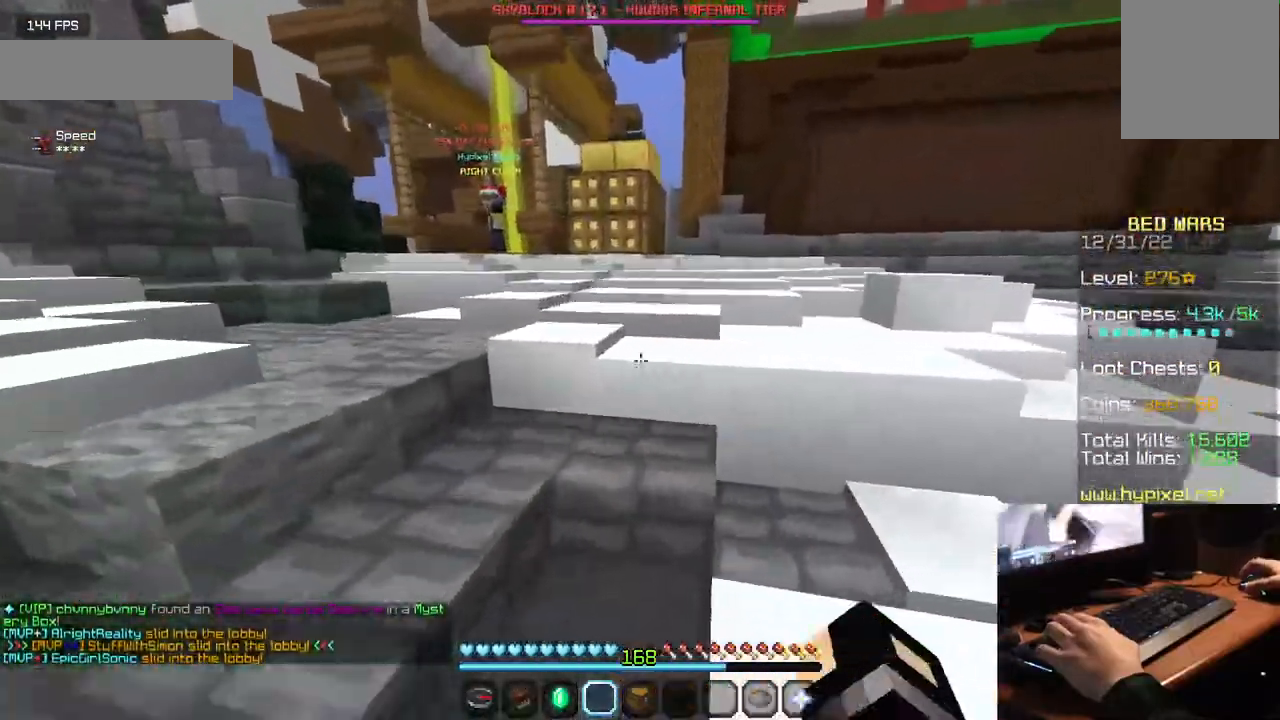
{"keys": ["w"], "mouse": ["left"], "events": []}
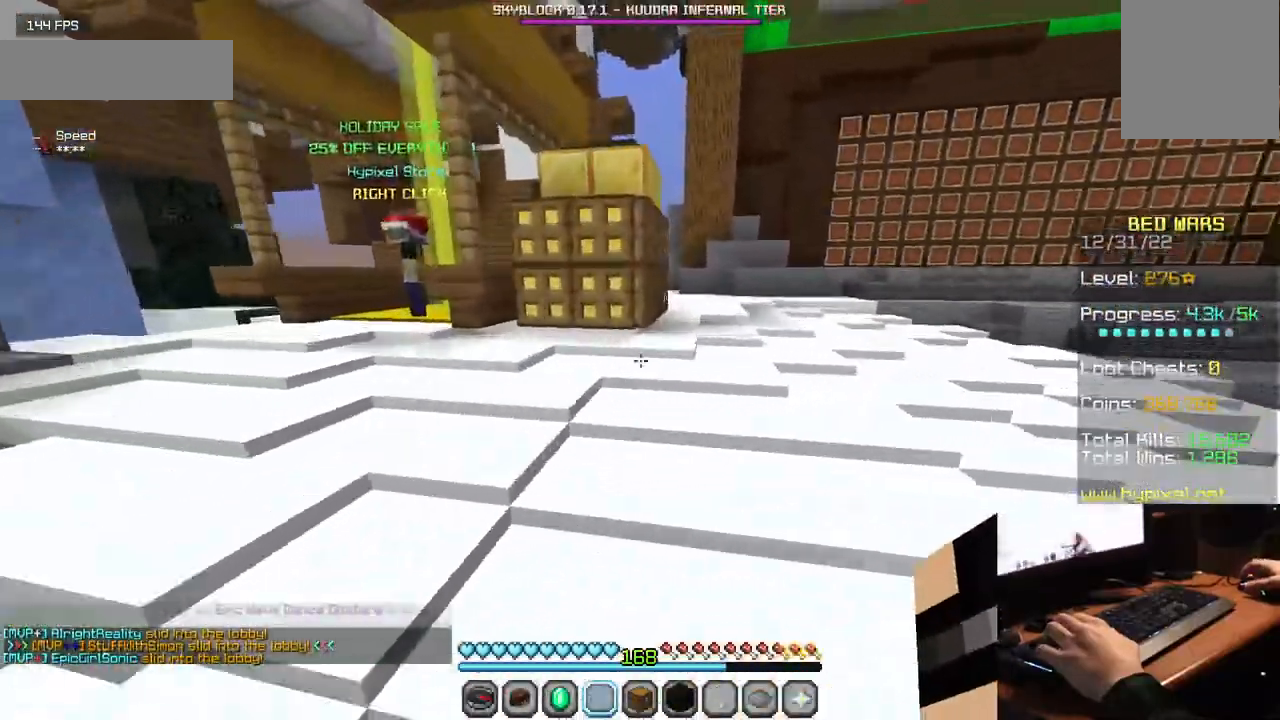
{"keys": ["w"], "mouse": ["left"], "events": [[67, "mouse_left", "up"], [467, "mouse_left", "down"]]}